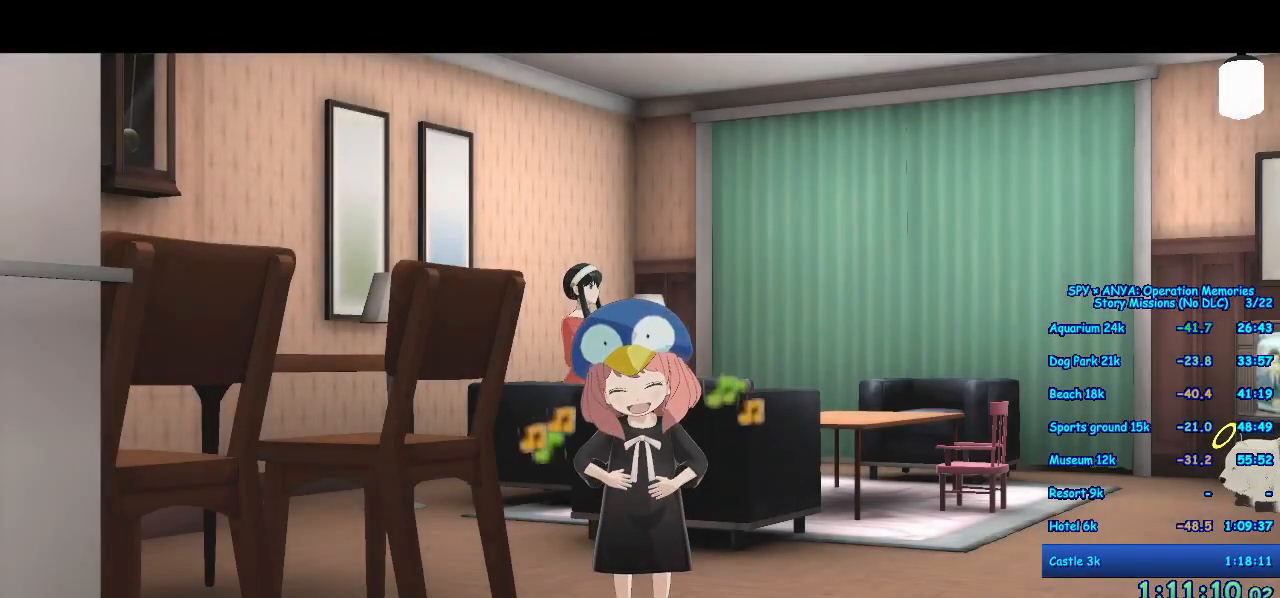
Gameplay with a controller (Xbox layout); each line is a JSON object with the inputs held at the frame after it. "events" lists button and stick changes between this image and that frame as [ms after this image, input, new state], when the widget could be followed in between. Not read: DPAD_DOWN DPAD_LEFT DPAD_RIGHT DPAD_UP L2 L3 R2 R3.
{"buttons": ["A"], "left_stick": "right", "right_stick": "center", "events": []}
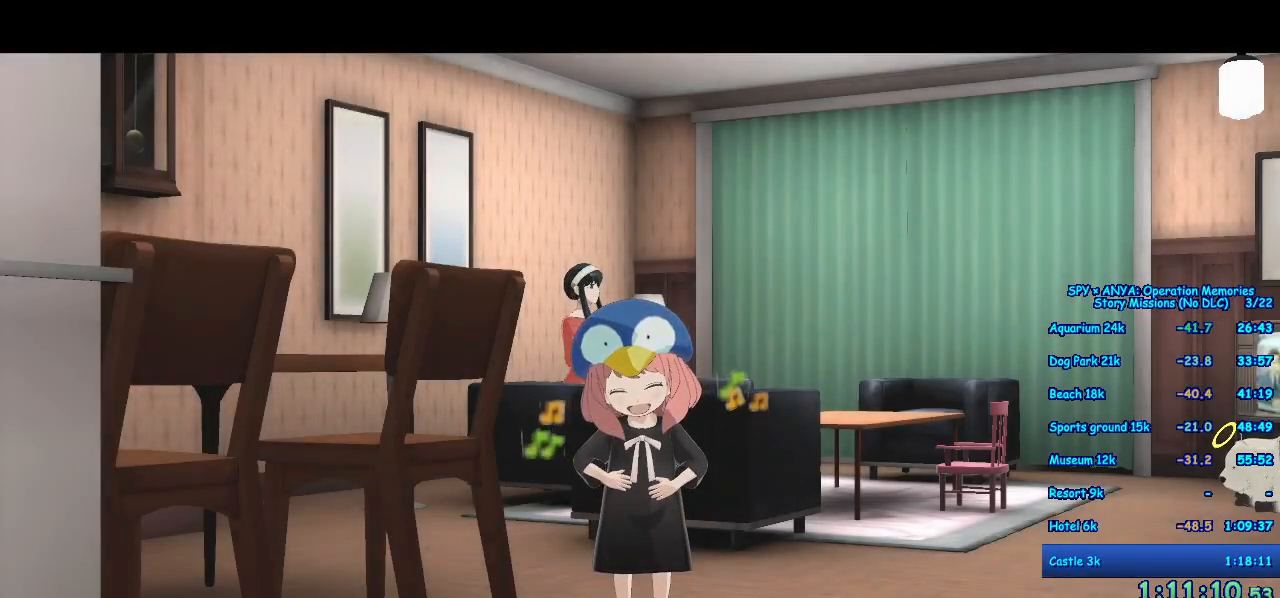
{"buttons": ["A"], "left_stick": "right", "right_stick": "center", "events": []}
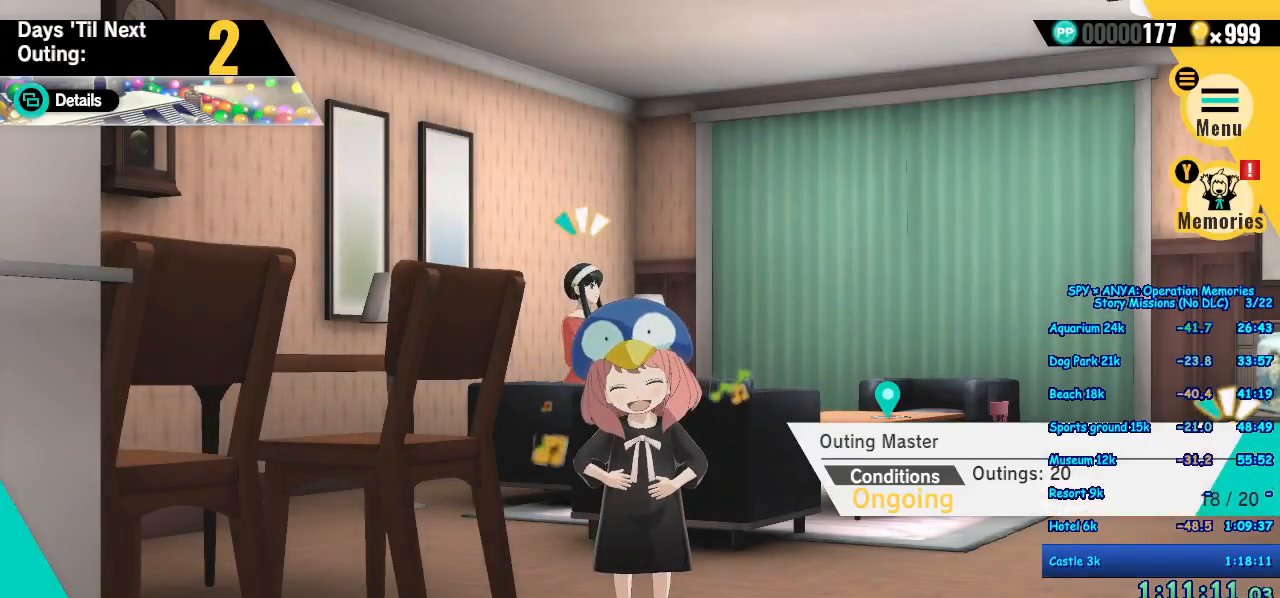
{"buttons": ["A"], "left_stick": "right", "right_stick": "center", "events": []}
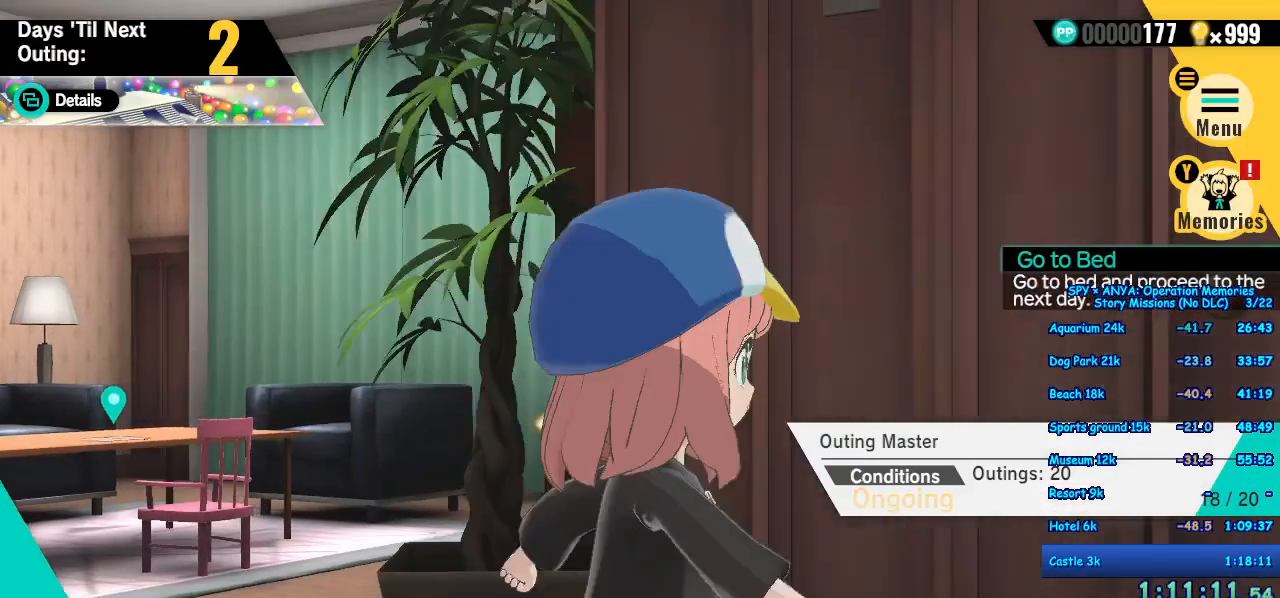
{"buttons": ["A", "B"], "left_stick": "center", "right_stick": "center", "events": [[33, "B", "down"], [117, "B", "up"], [117, "left_stick", "center"], [200, "B", "down"], [267, "B", "up"], [367, "B", "down"], [417, "B", "up"], [500, "B", "down"]]}
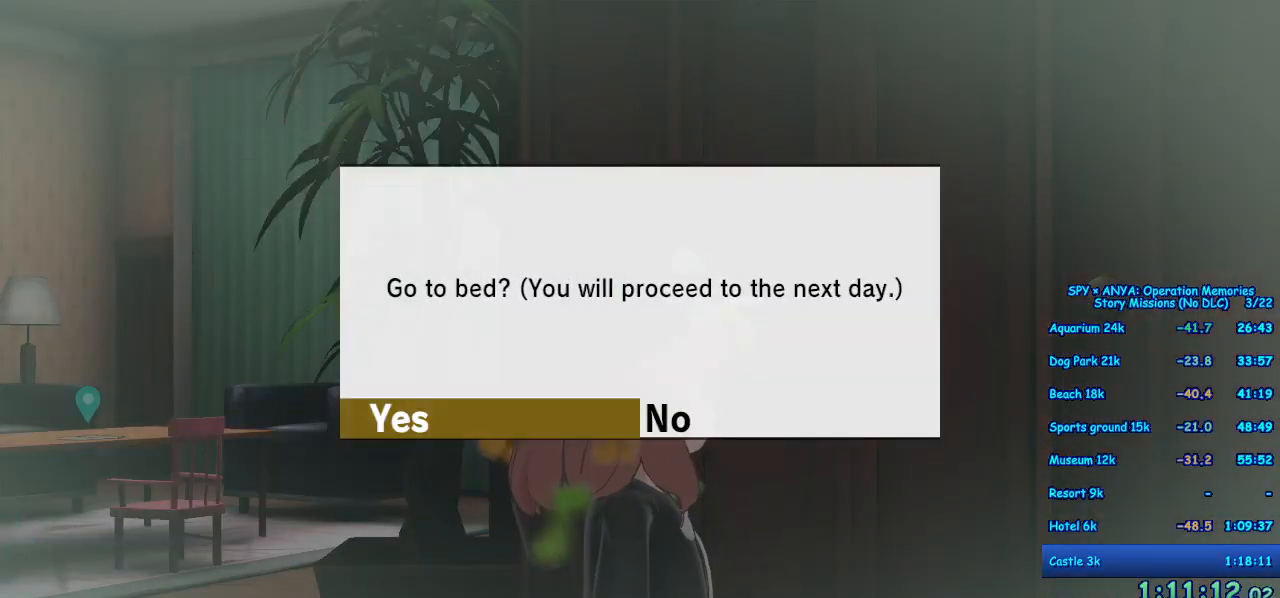
{"buttons": [], "left_stick": "center", "right_stick": "center", "events": [[67, "B", "up"], [250, "A", "up"]]}
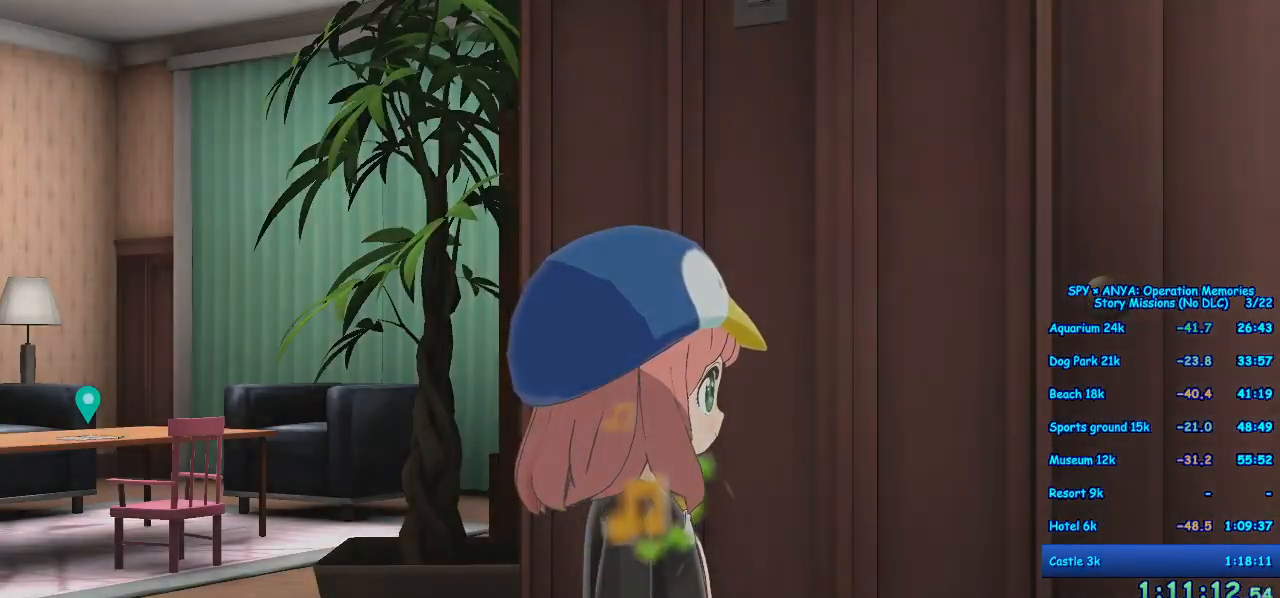
{"buttons": [], "left_stick": "center", "right_stick": "center", "events": []}
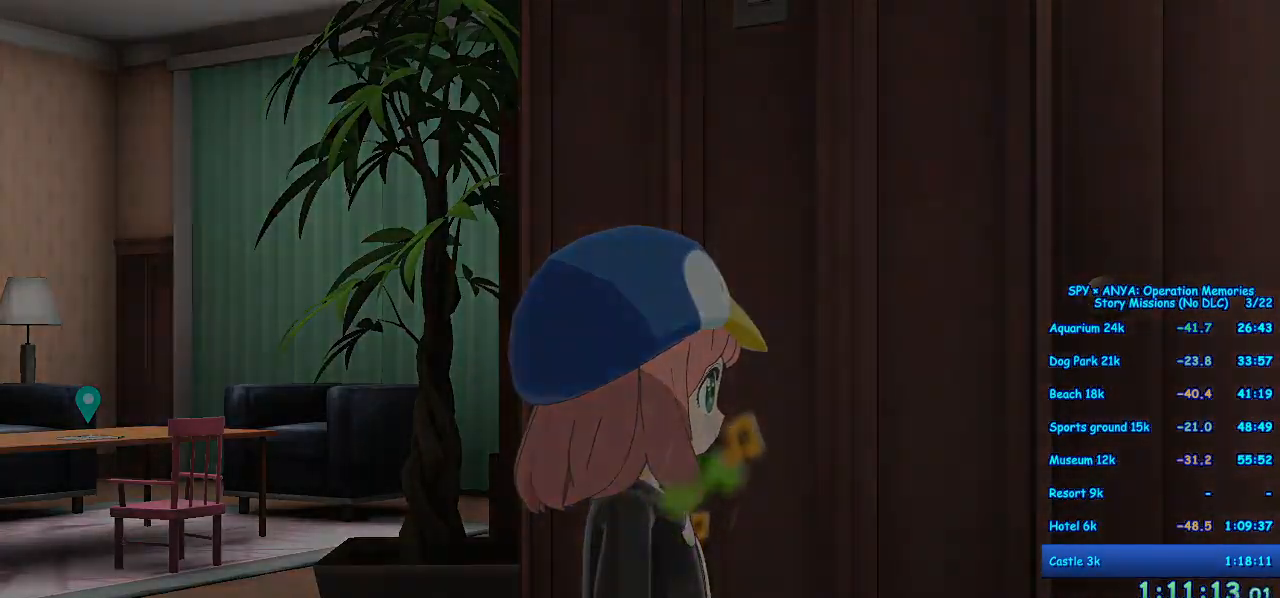
{"buttons": [], "left_stick": "center", "right_stick": "center", "events": []}
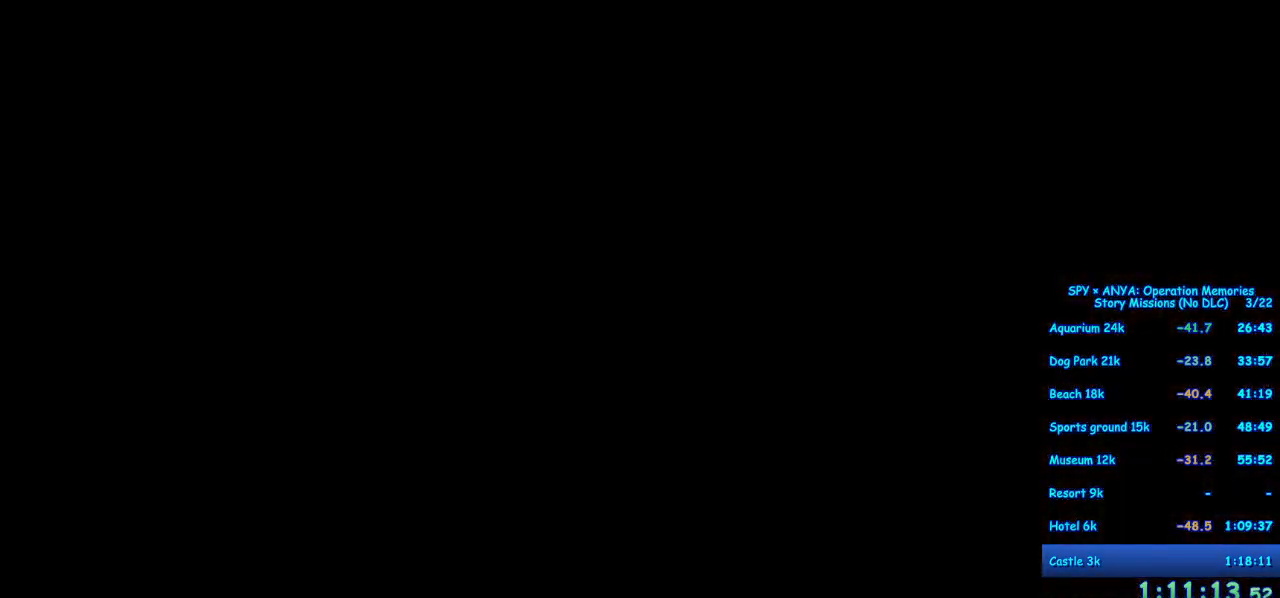
{"buttons": ["B"], "left_stick": "center", "right_stick": "center", "events": [[200, "B", "down"], [233, "B", "up"], [267, "B", "down"]]}
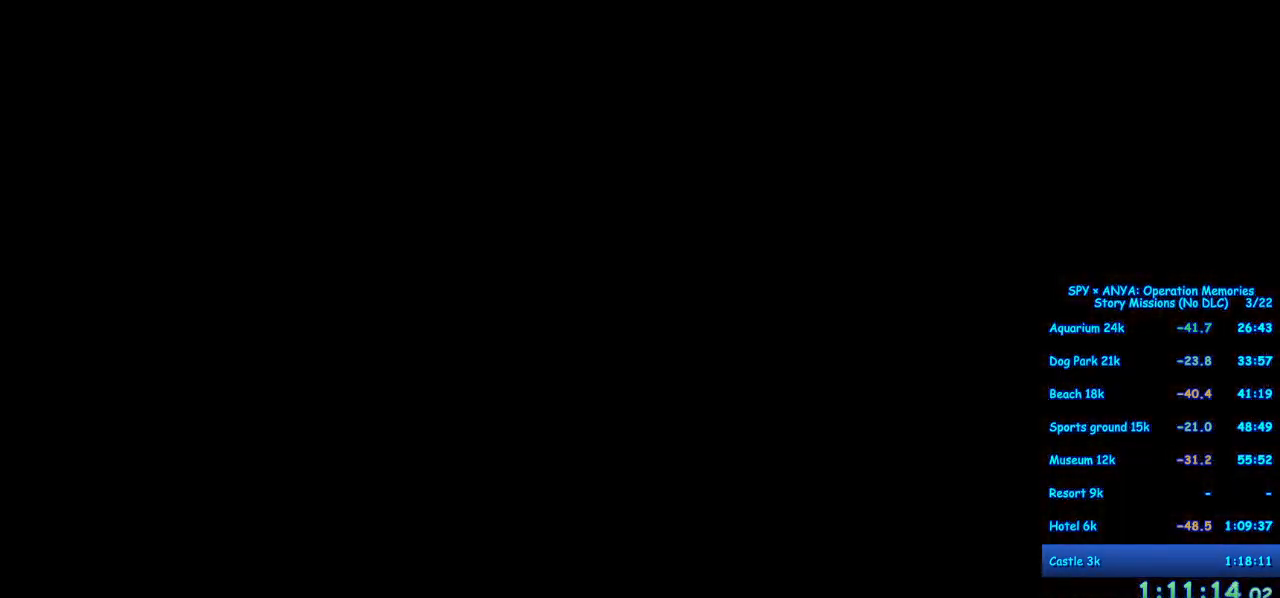
{"buttons": ["B"], "left_stick": "center", "right_stick": "center", "events": [[17, "B", "up"], [100, "B", "down"]]}
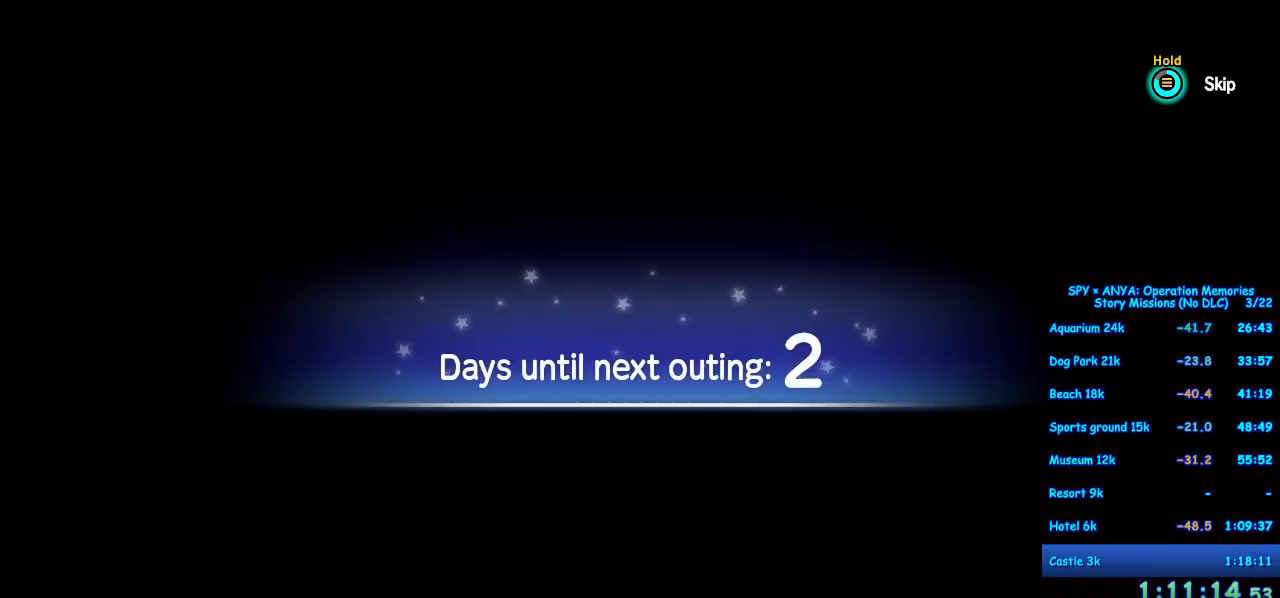
{"buttons": [], "left_stick": "center", "right_stick": "center", "events": [[200, "B", "up"]]}
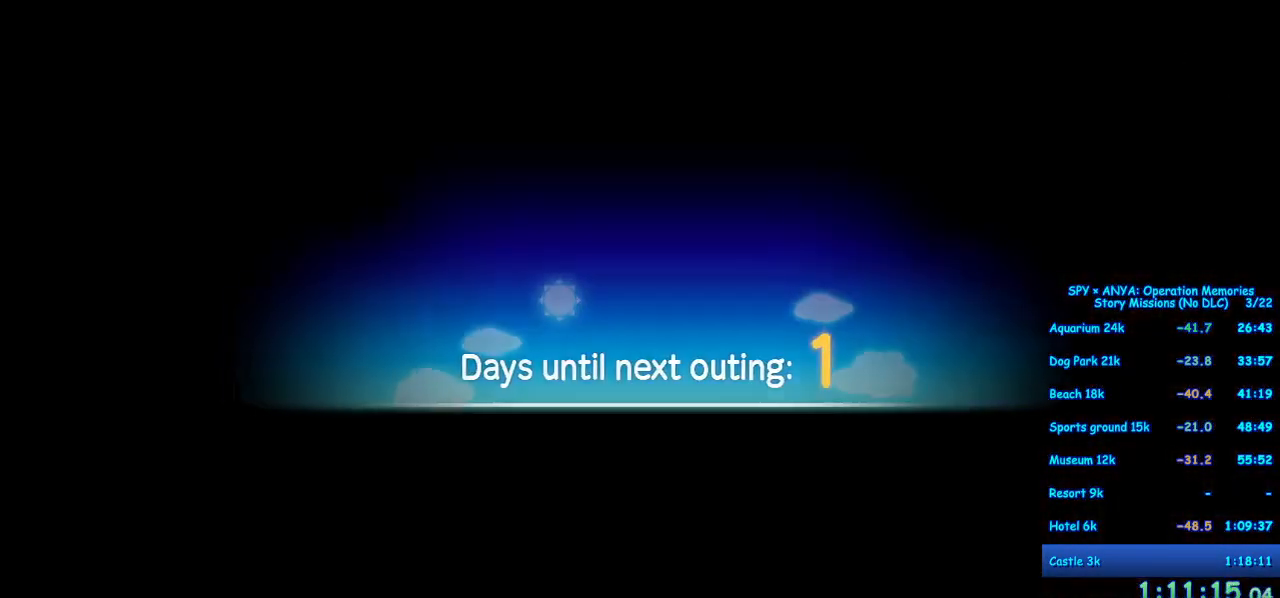
{"buttons": [], "left_stick": "center", "right_stick": "center", "events": []}
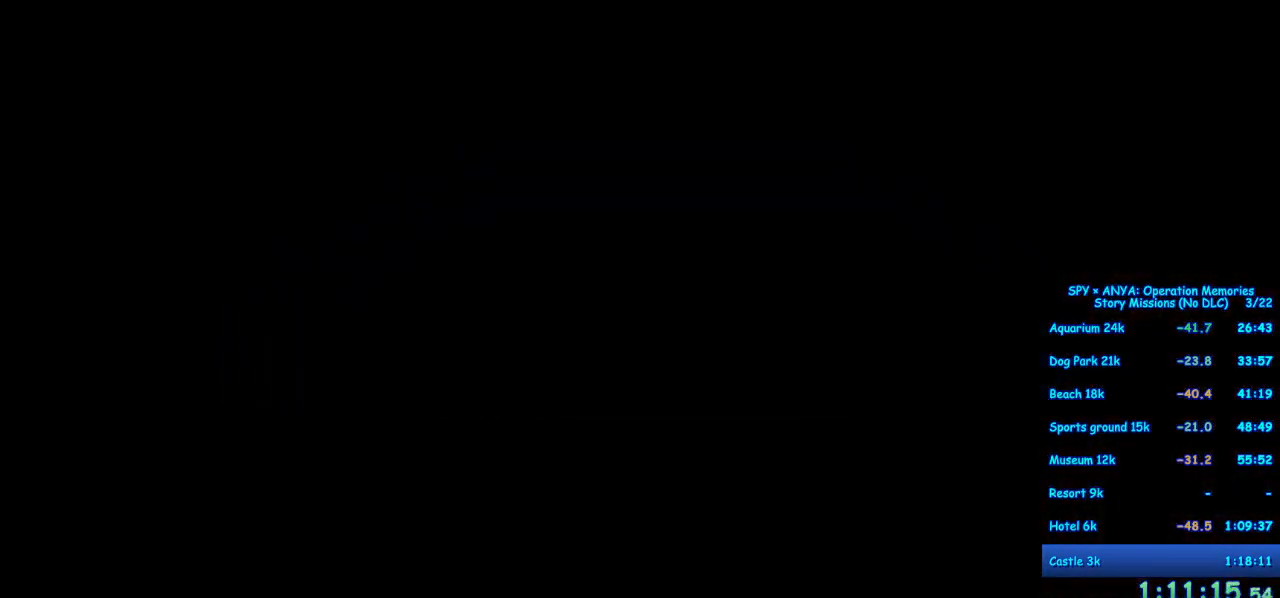
{"buttons": ["B"], "left_stick": "center", "right_stick": "center", "events": [[400, "B", "down"]]}
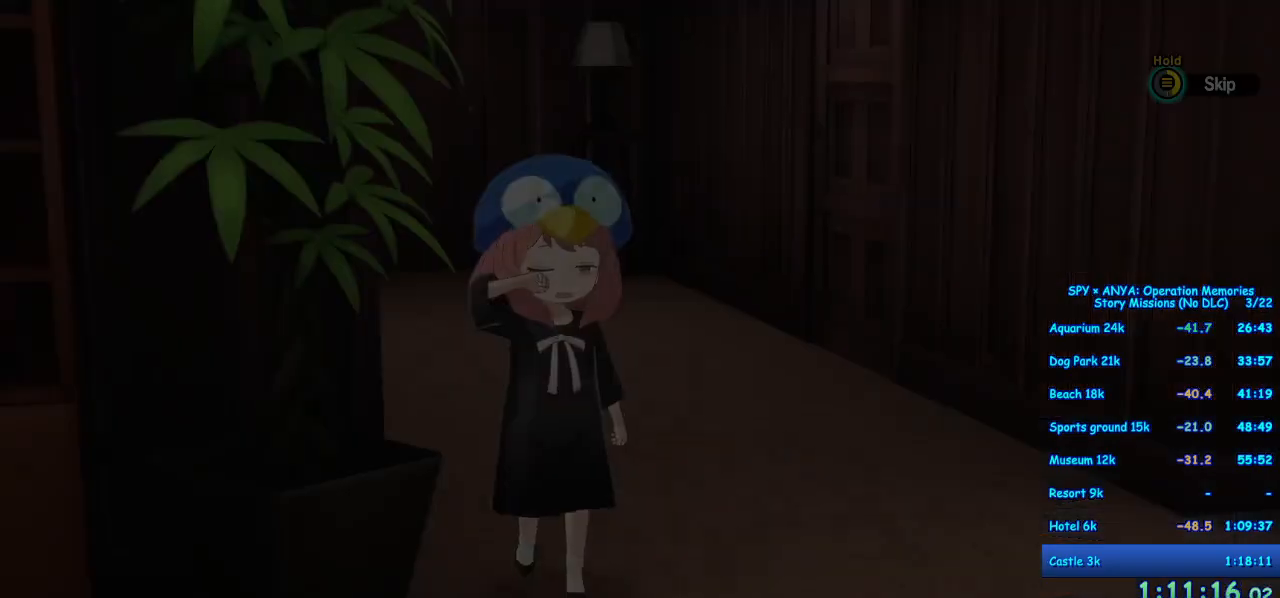
{"buttons": [], "left_stick": "center", "right_stick": "center", "events": [[417, "B", "up"]]}
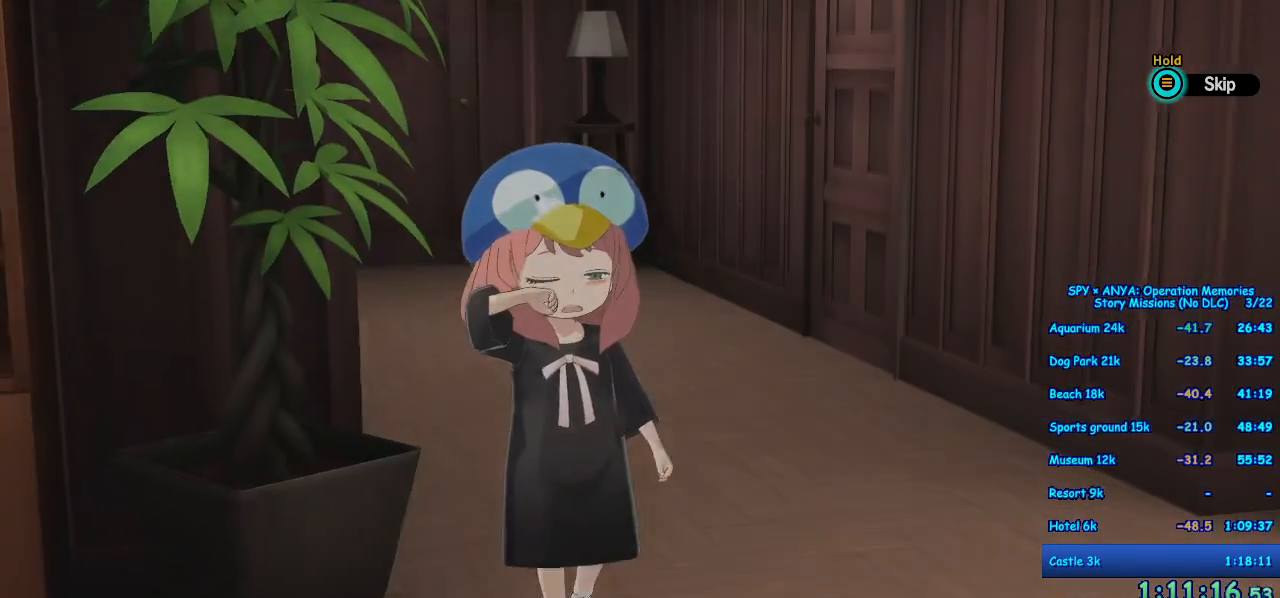
{"buttons": [], "left_stick": "center", "right_stick": "center", "events": []}
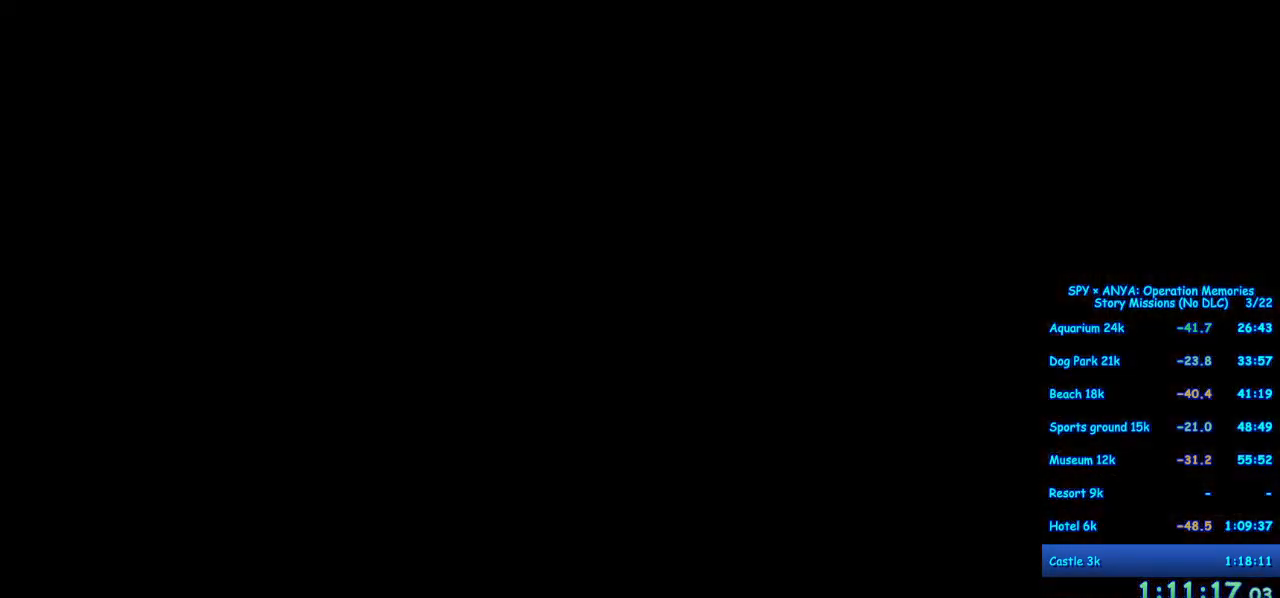
{"buttons": [], "left_stick": "center", "right_stick": "center", "events": []}
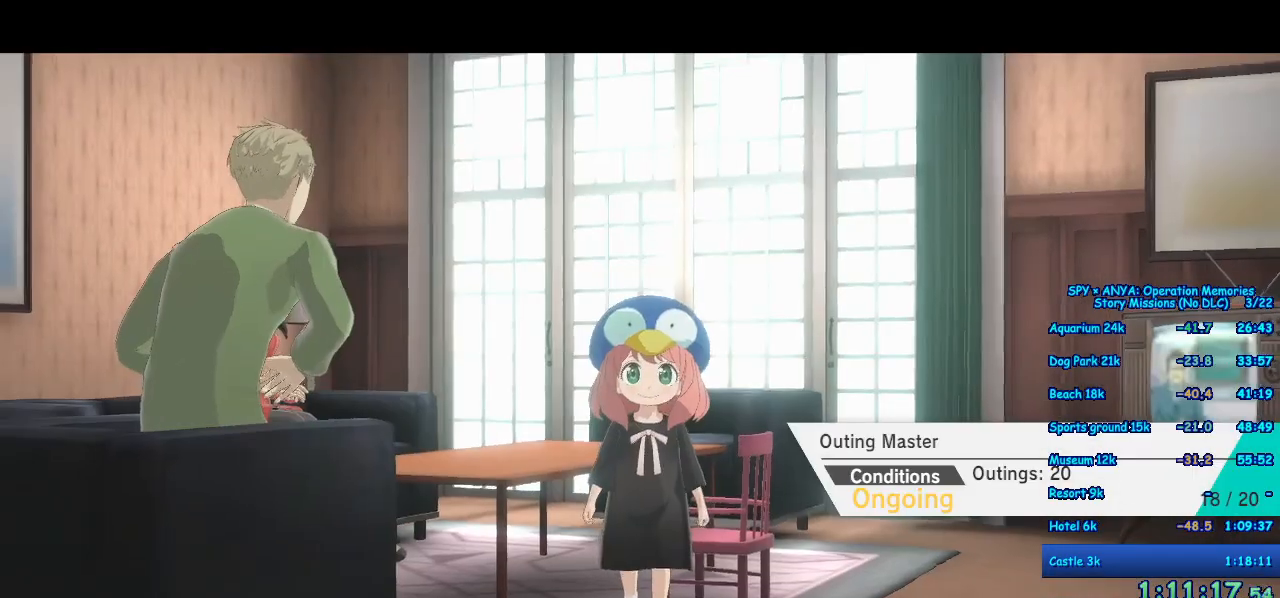
{"buttons": [], "left_stick": "up", "right_stick": "center", "events": [[350, "left_stick", "up"]]}
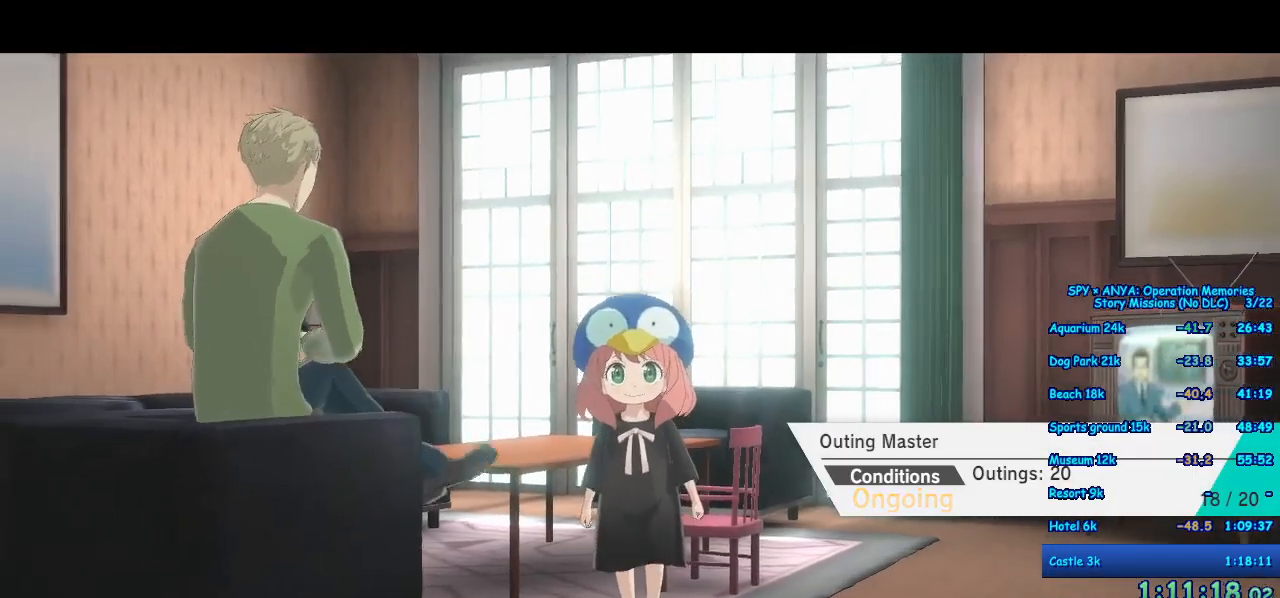
{"buttons": ["A"], "left_stick": "up", "right_stick": "center", "events": [[33, "A", "down"]]}
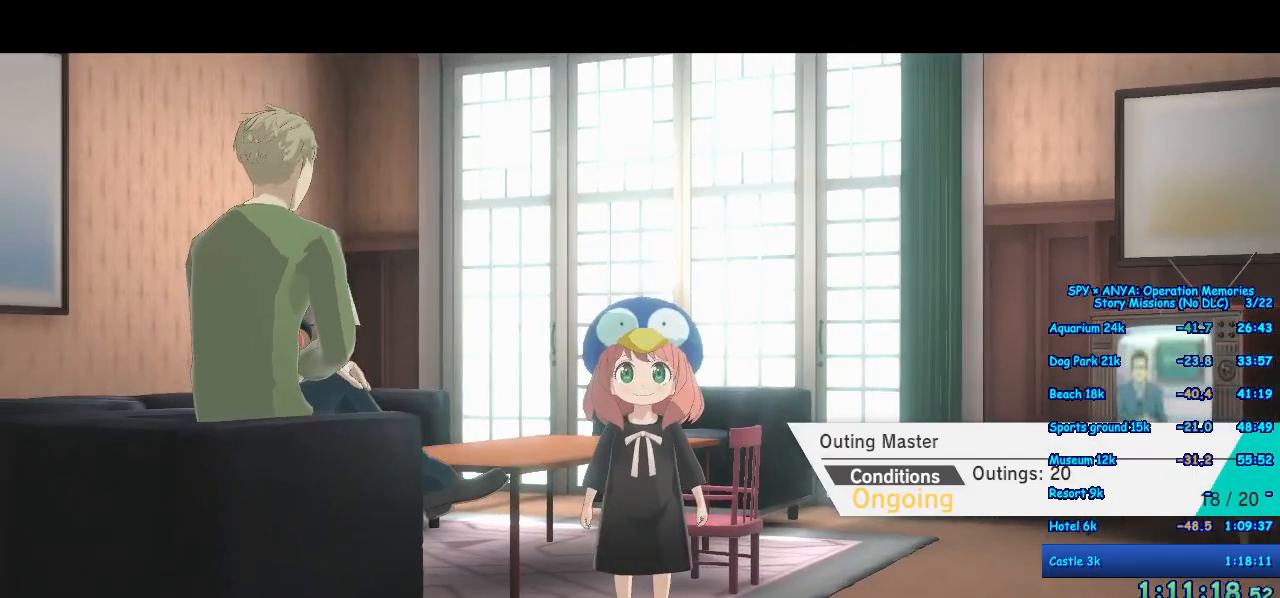
{"buttons": ["A"], "left_stick": "up", "right_stick": "center", "events": []}
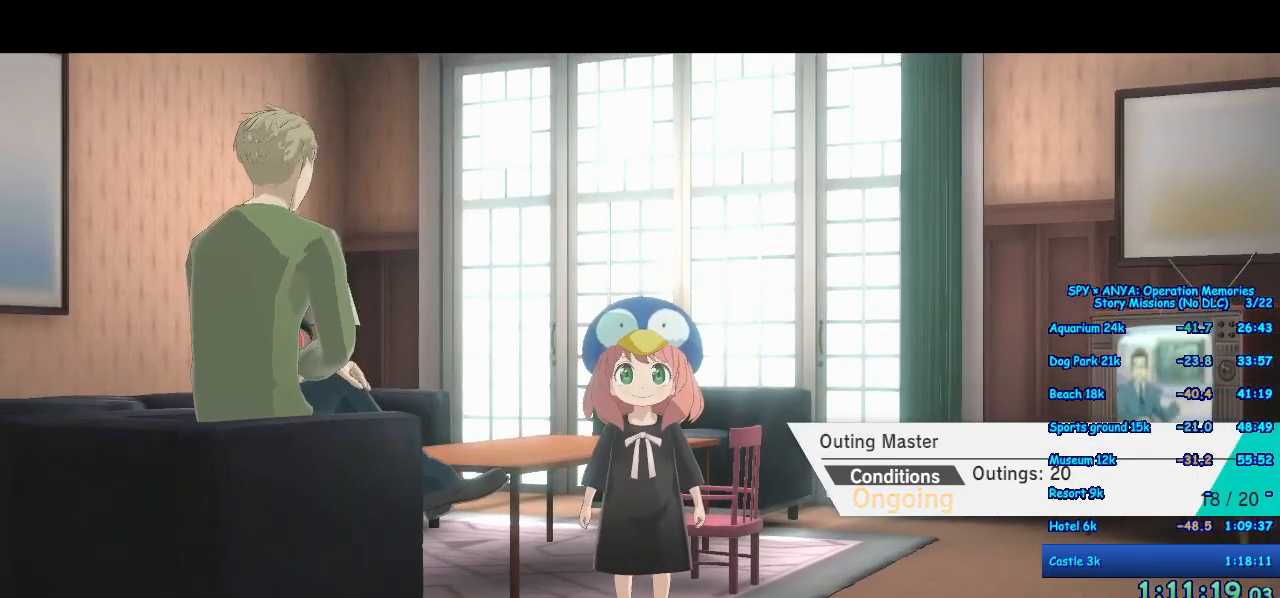
{"buttons": ["A"], "left_stick": "up", "right_stick": "center", "events": []}
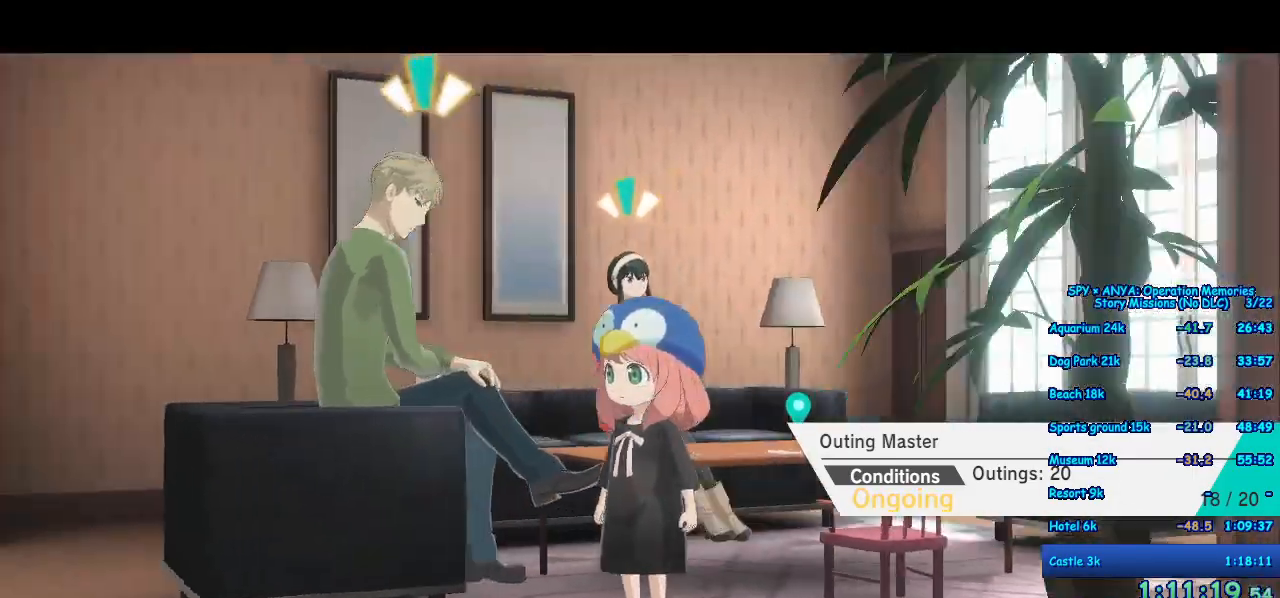
{"buttons": ["A"], "left_stick": "up", "right_stick": "center"}
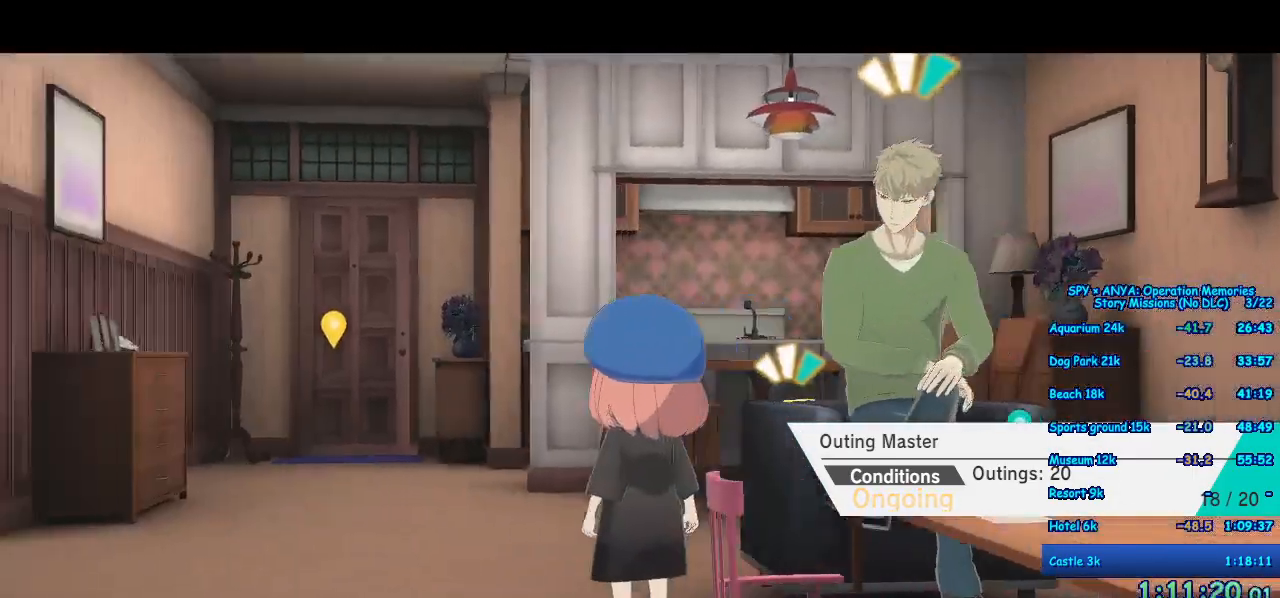
{"buttons": ["A"], "left_stick": "up", "right_stick": "center", "events": []}
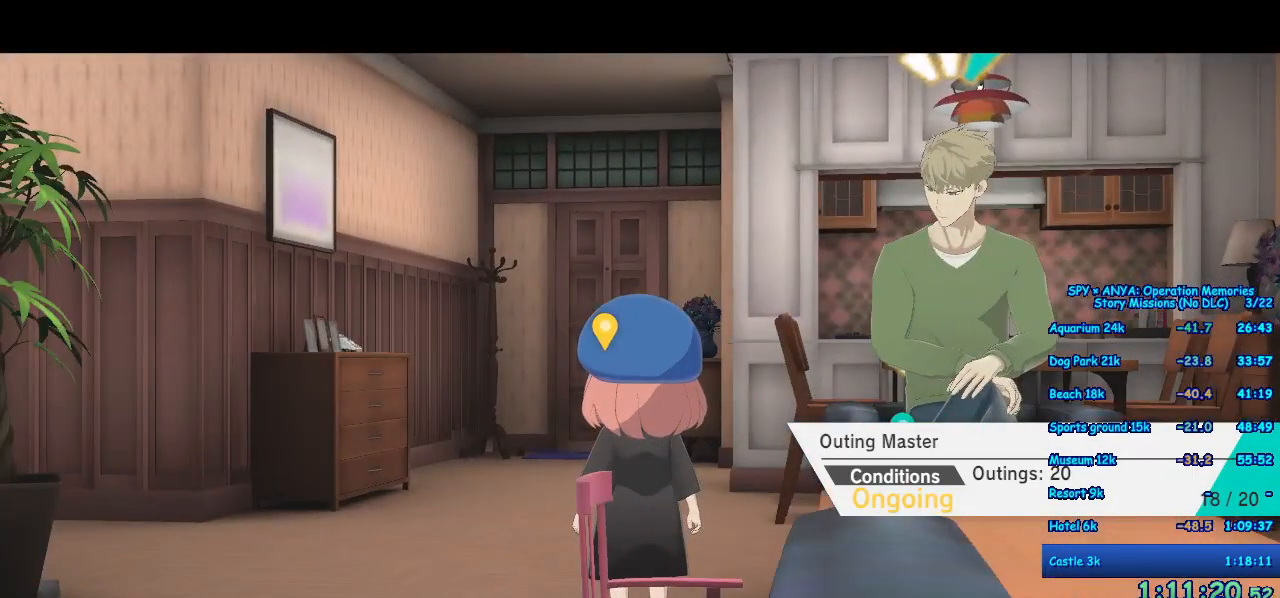
{"buttons": ["A"], "left_stick": "up", "right_stick": "center", "events": []}
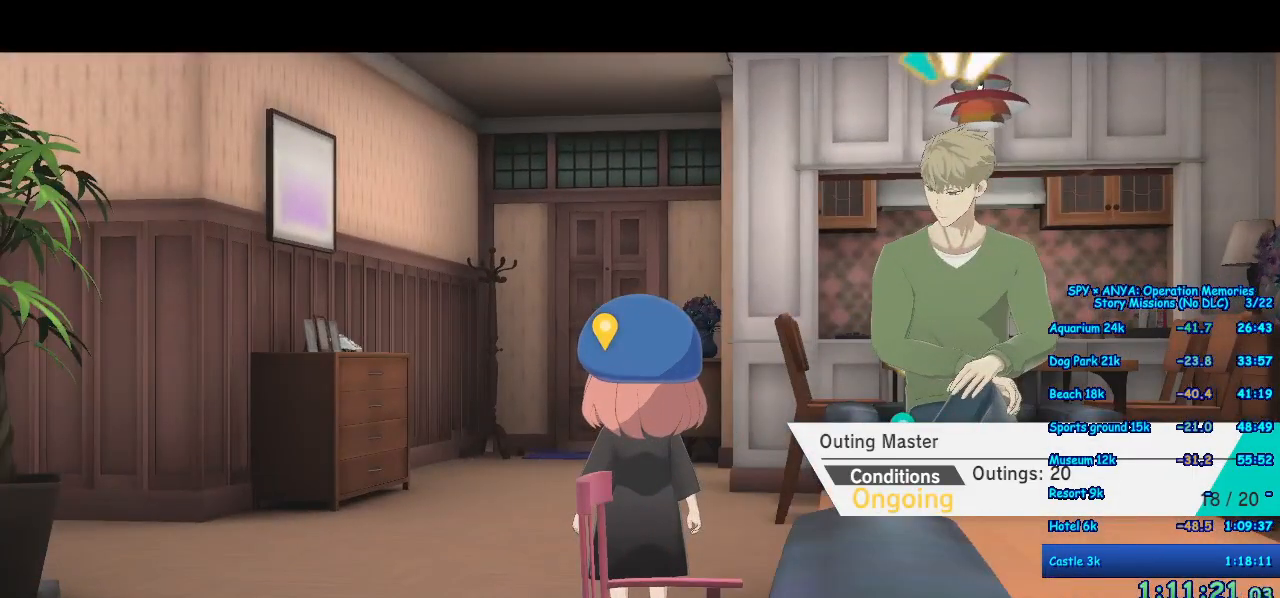
{"buttons": ["A"], "left_stick": "up", "right_stick": "center", "events": []}
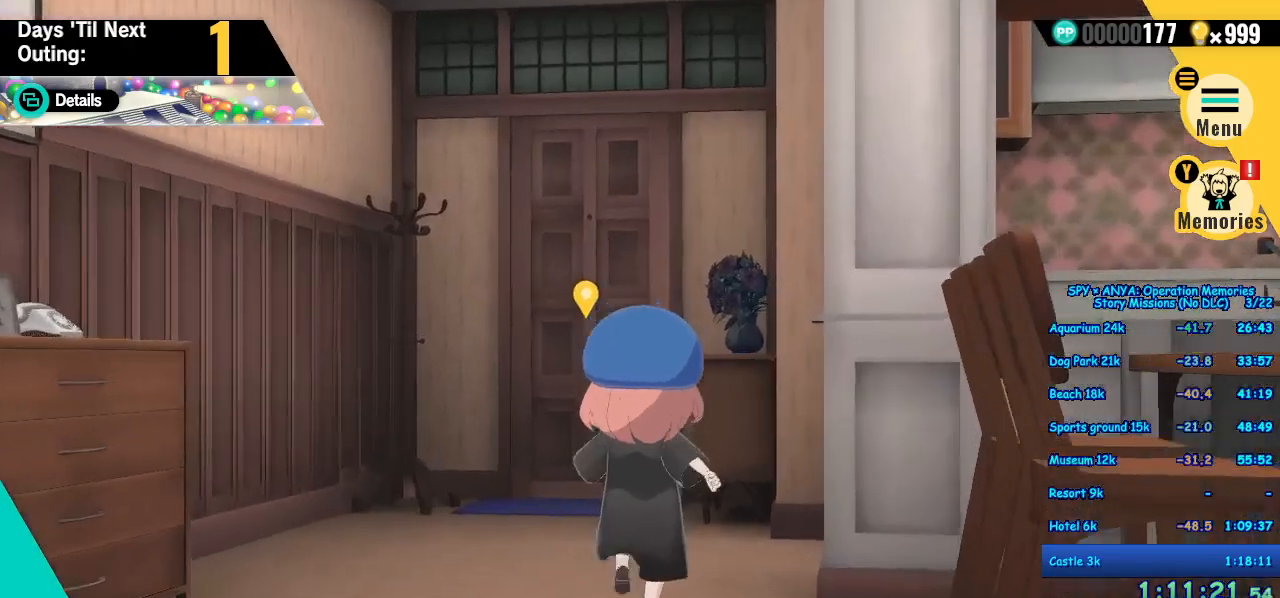
{"buttons": [], "left_stick": "up", "right_stick": "center", "events": [[100, "A", "up"]]}
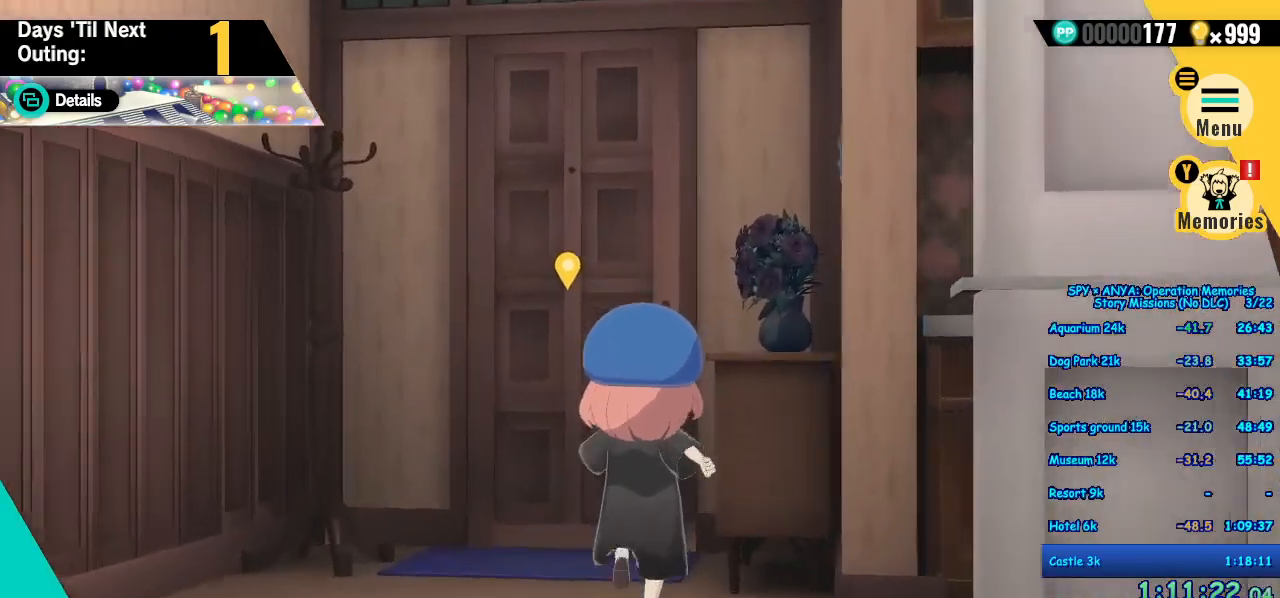
{"buttons": ["B"], "left_stick": "center", "right_stick": "center", "events": [[317, "X", "down"], [400, "X", "up"], [450, "B", "down"], [450, "left_stick", "center"]]}
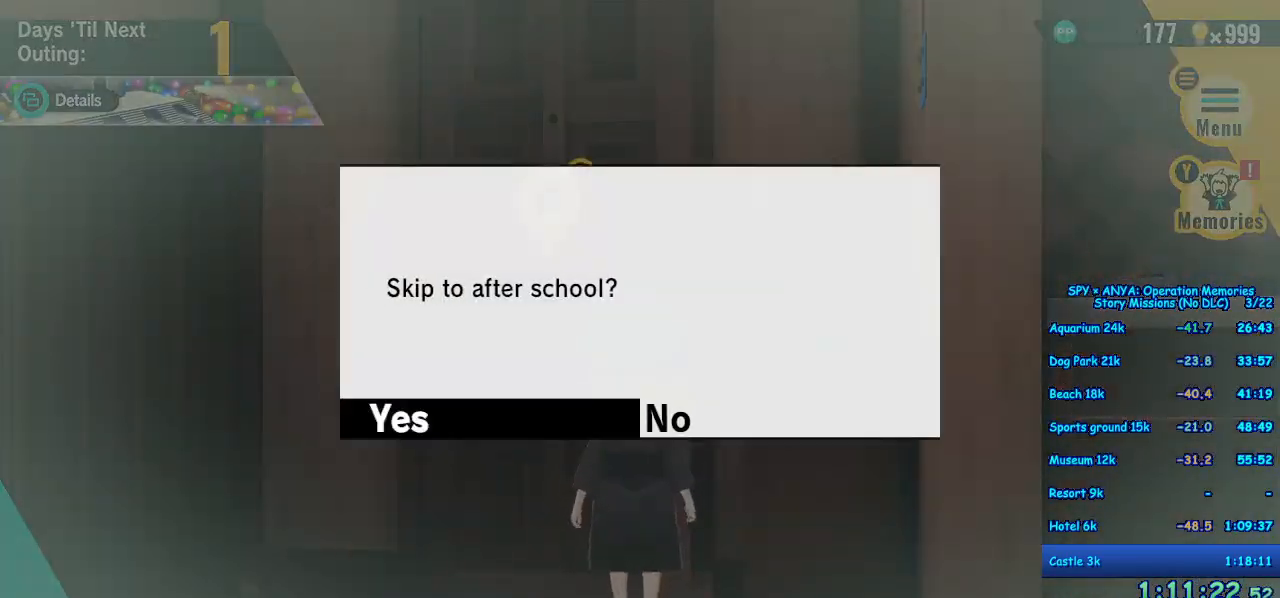
{"buttons": [], "left_stick": "center", "right_stick": "center", "events": [[17, "B", "up"], [83, "B", "down"], [150, "B", "up"], [217, "B", "down"], [283, "B", "up"], [367, "B", "down"], [433, "B", "up"]]}